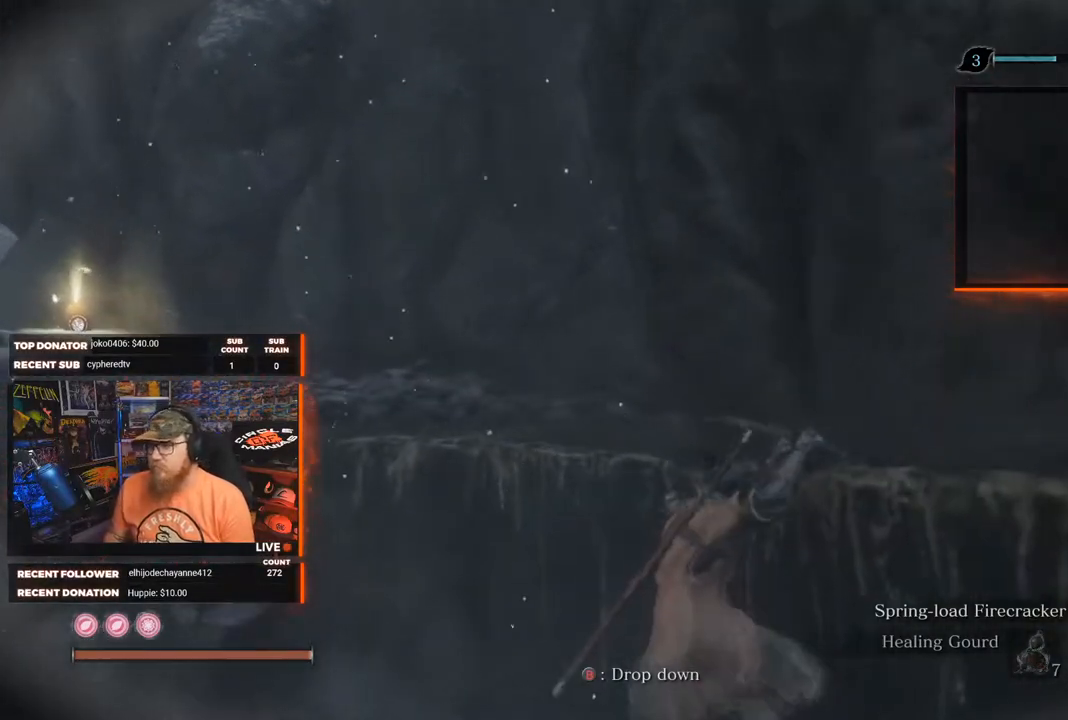
Gameplay with a controller (Xbox layout); each line is a JSON object with the inputs held at the frame after it. "events" lists button and stick changes between this image and that frame as [ms after this image, input, new state], when the widget could be followed in between. Not read: SHARE.
{"buttons": [], "left_stick": "up-left", "right_stick": "center", "events": []}
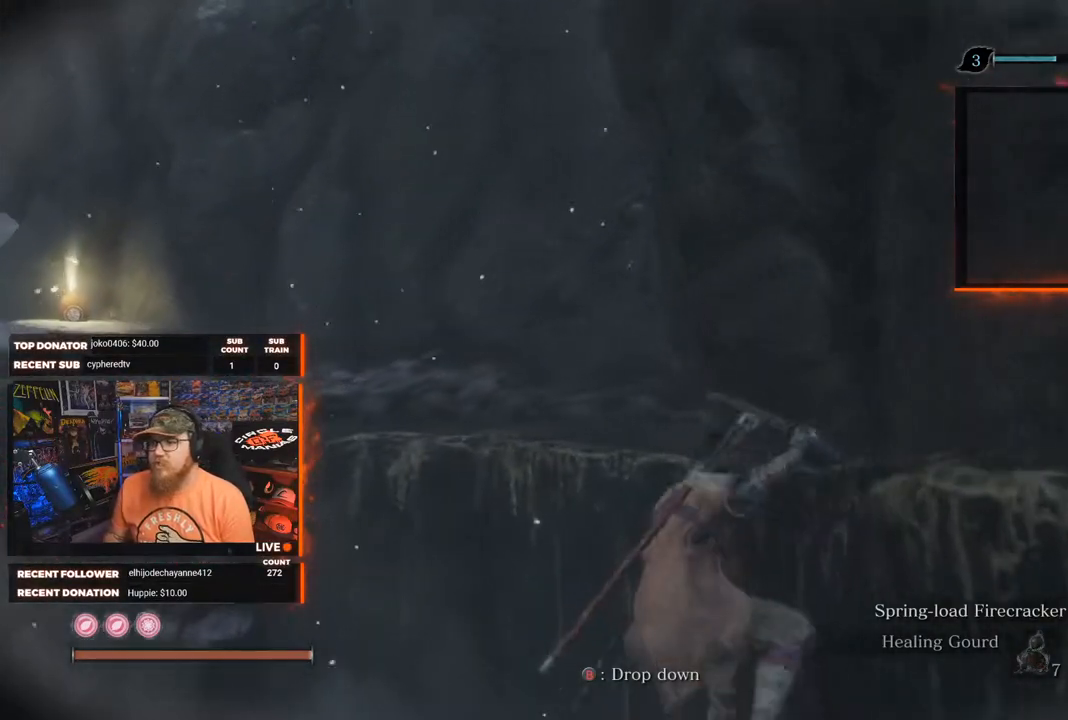
{"buttons": [], "left_stick": "up-left", "right_stick": "center", "events": []}
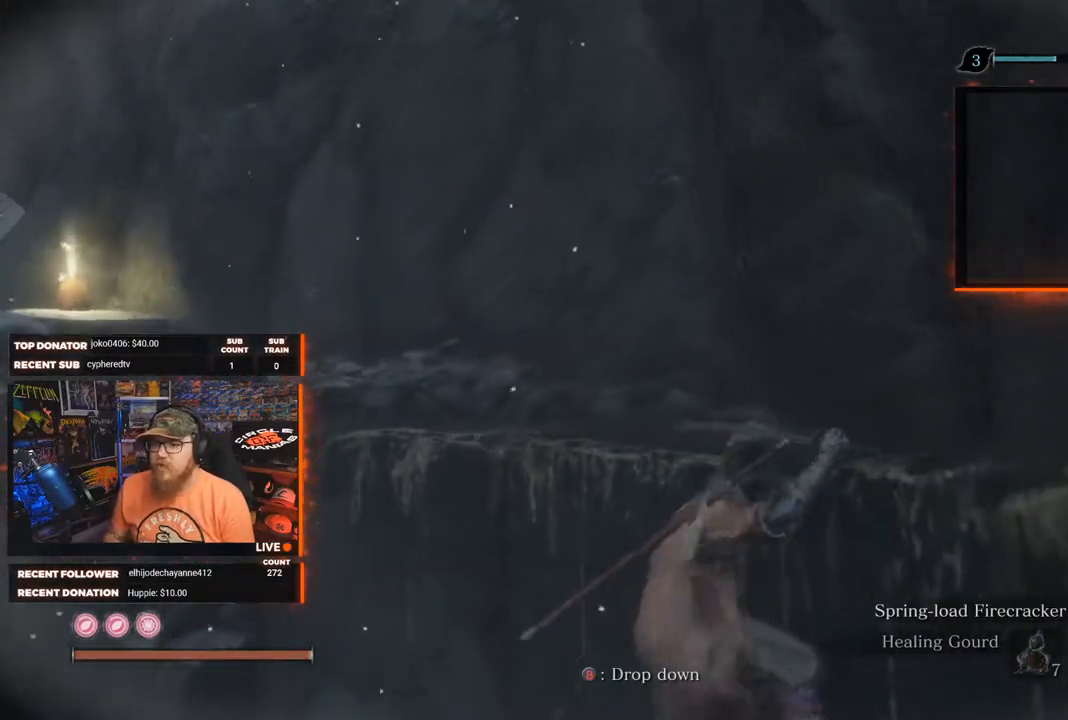
{"buttons": [], "left_stick": "up-left", "right_stick": "center", "events": []}
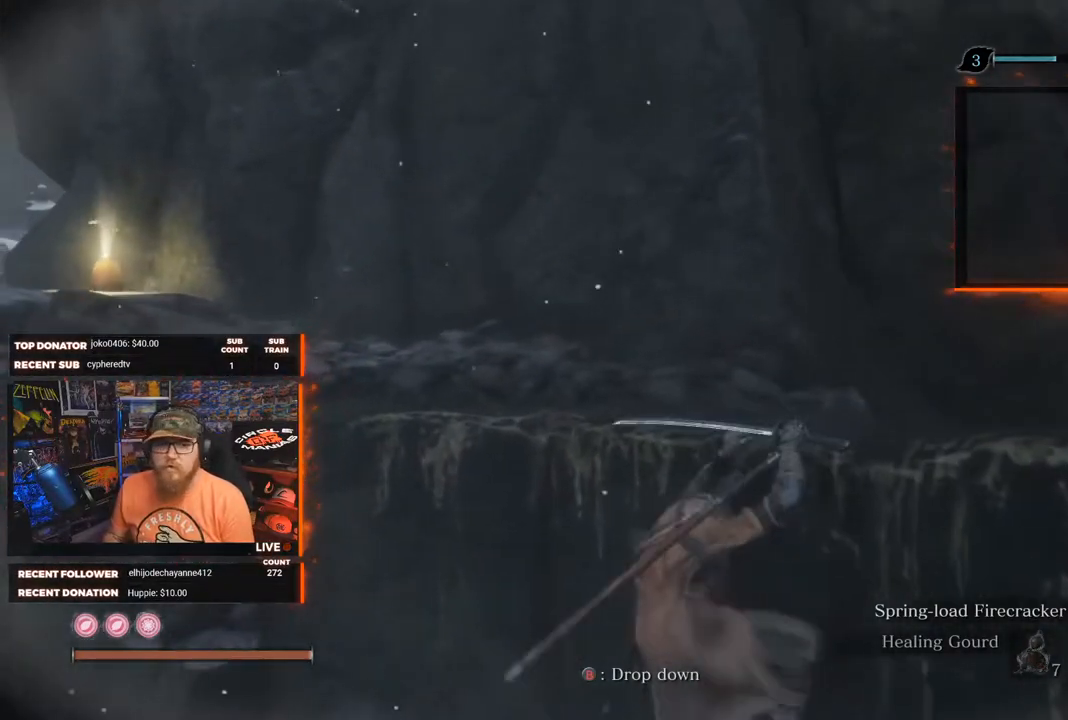
{"buttons": [], "left_stick": "up-left", "right_stick": "center", "events": [[83, "right_stick", "down-left"], [283, "right_stick", "center"]]}
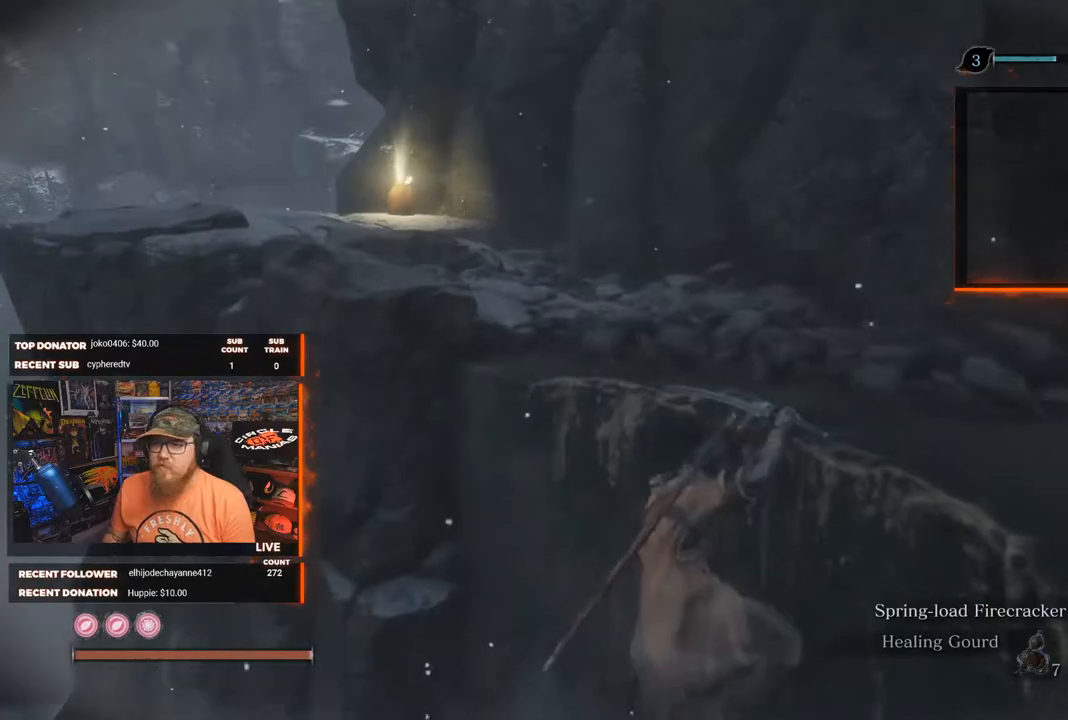
{"buttons": [], "left_stick": "up-left", "right_stick": "center", "events": []}
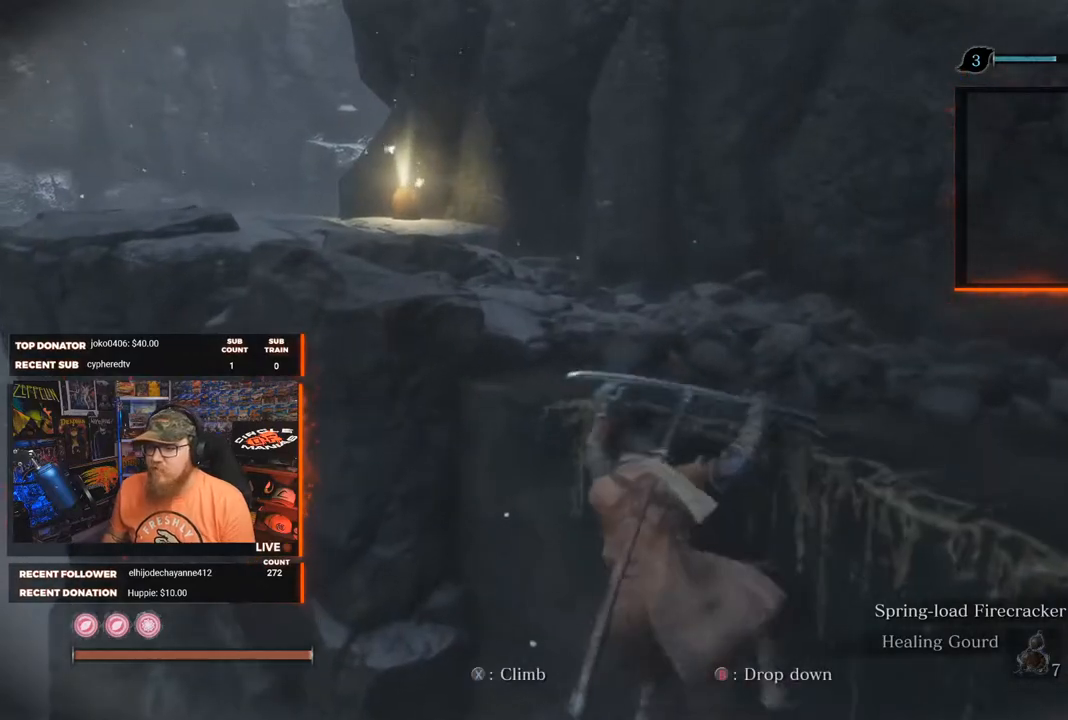
{"buttons": [], "left_stick": "center", "right_stick": "center", "events": [[350, "left_stick", "center"]]}
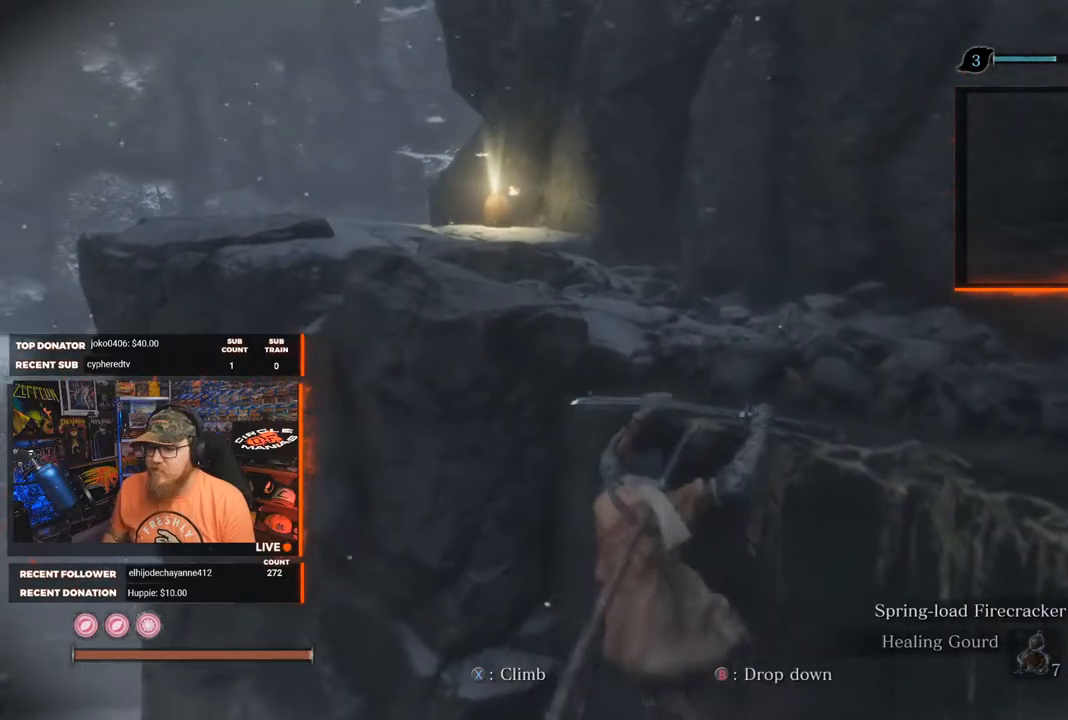
{"buttons": [], "left_stick": "up", "right_stick": "center", "events": [[100, "left_stick", "up"], [183, "X", "down"], [333, "X", "up"]]}
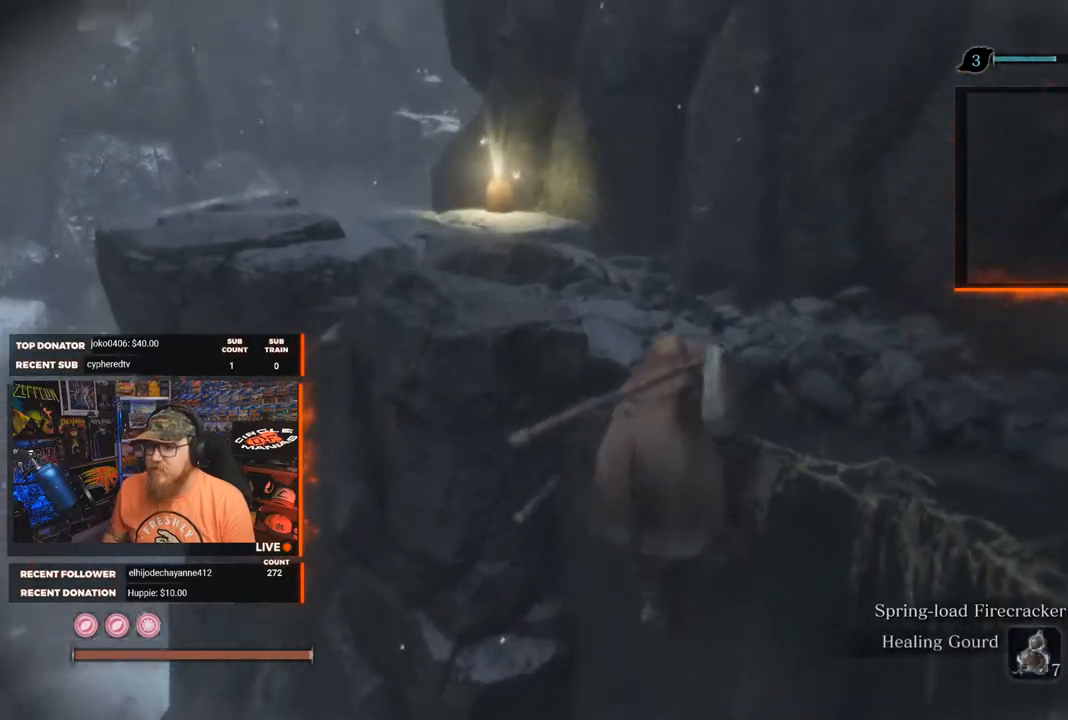
{"buttons": [], "left_stick": "up", "right_stick": "center", "events": [[183, "right_stick", "down-left"], [400, "right_stick", "center"]]}
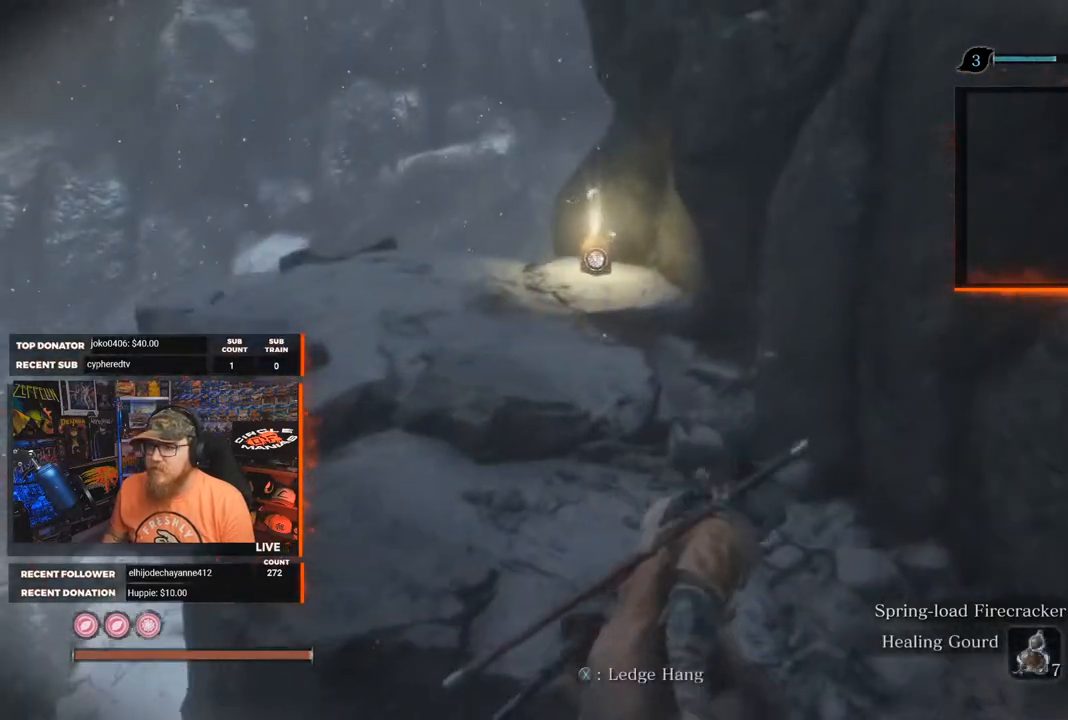
{"buttons": [], "left_stick": "up", "right_stick": "down", "events": [[217, "right_stick", "down"]]}
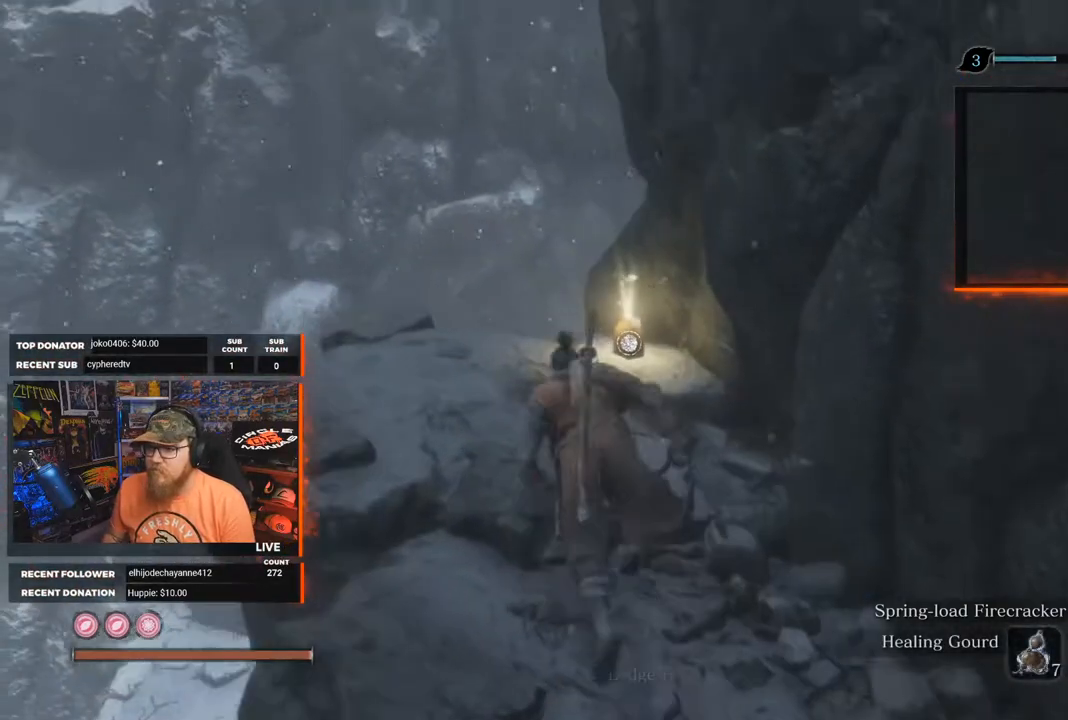
{"buttons": [], "left_stick": "up", "right_stick": "center", "events": [[400, "right_stick", "center"]]}
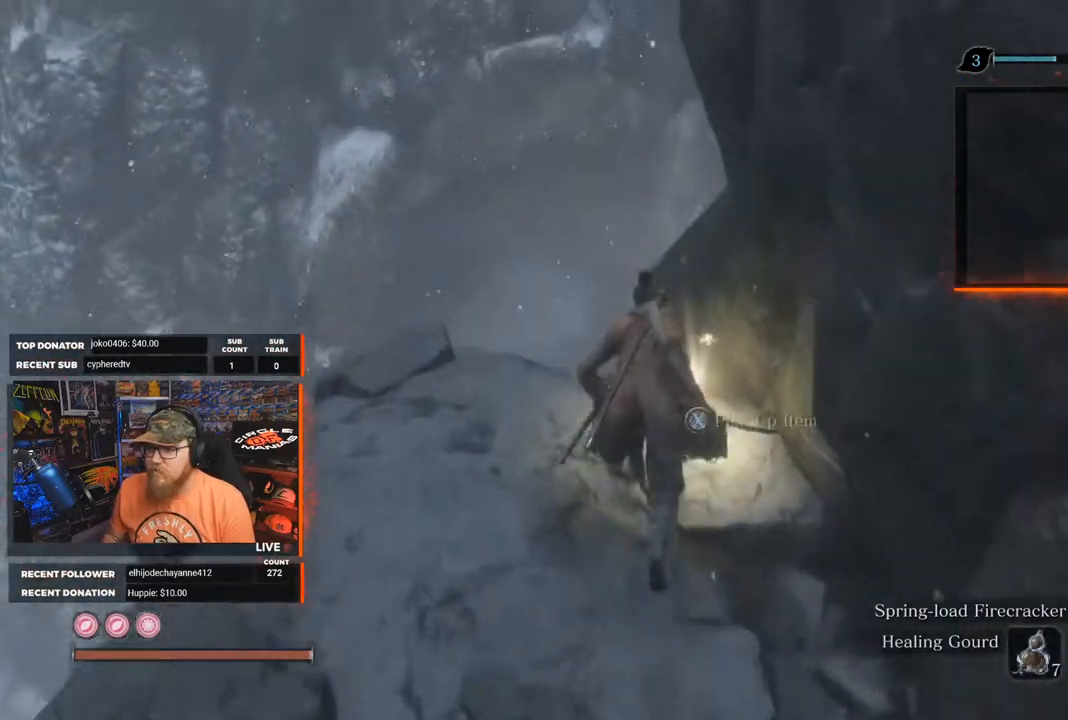
{"buttons": [], "left_stick": "center", "right_stick": "center", "events": [[67, "X", "down"], [67, "left_stick", "center"], [167, "X", "up"]]}
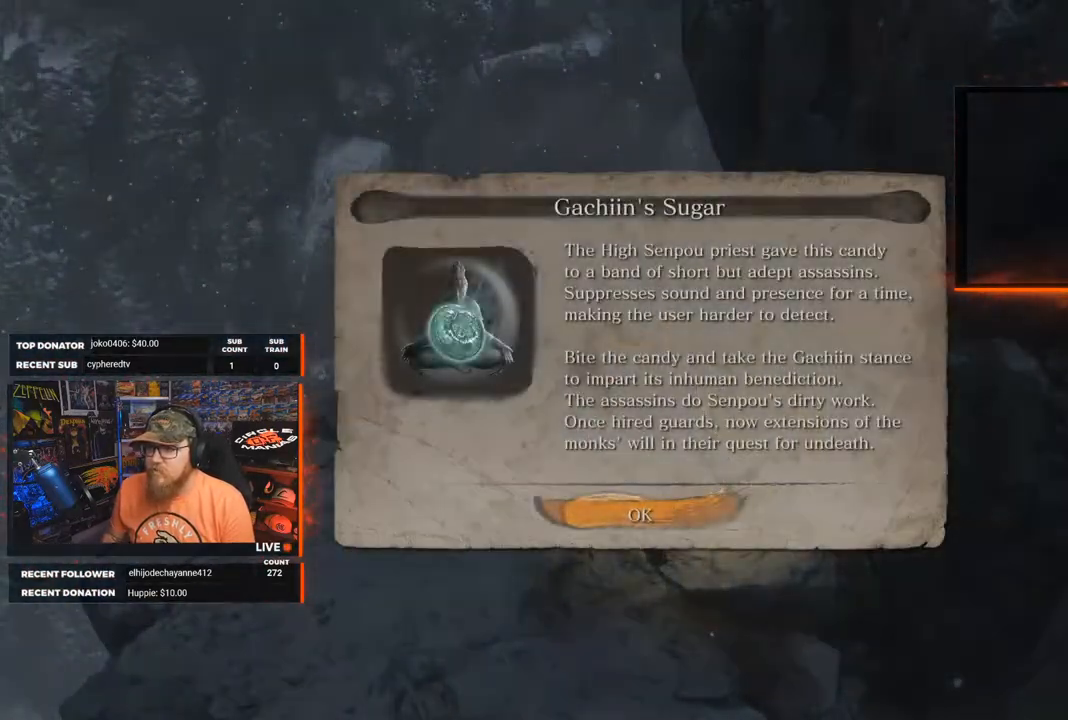
{"buttons": [], "left_stick": "up-left", "right_stick": "down", "events": [[83, "A", "down"], [117, "A", "up"], [183, "left_stick", "up-left"], [200, "right_stick", "down"]]}
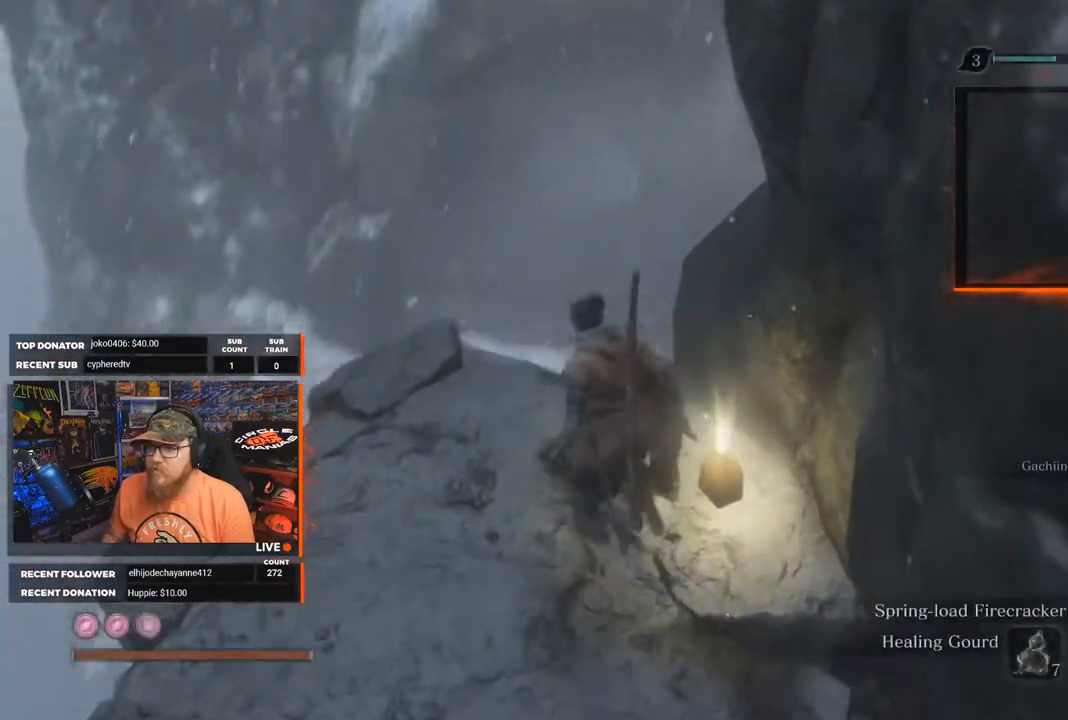
{"buttons": [], "left_stick": "center", "right_stick": "center", "events": [[150, "left_stick", "up"], [250, "left_stick", "center"], [467, "right_stick", "center"]]}
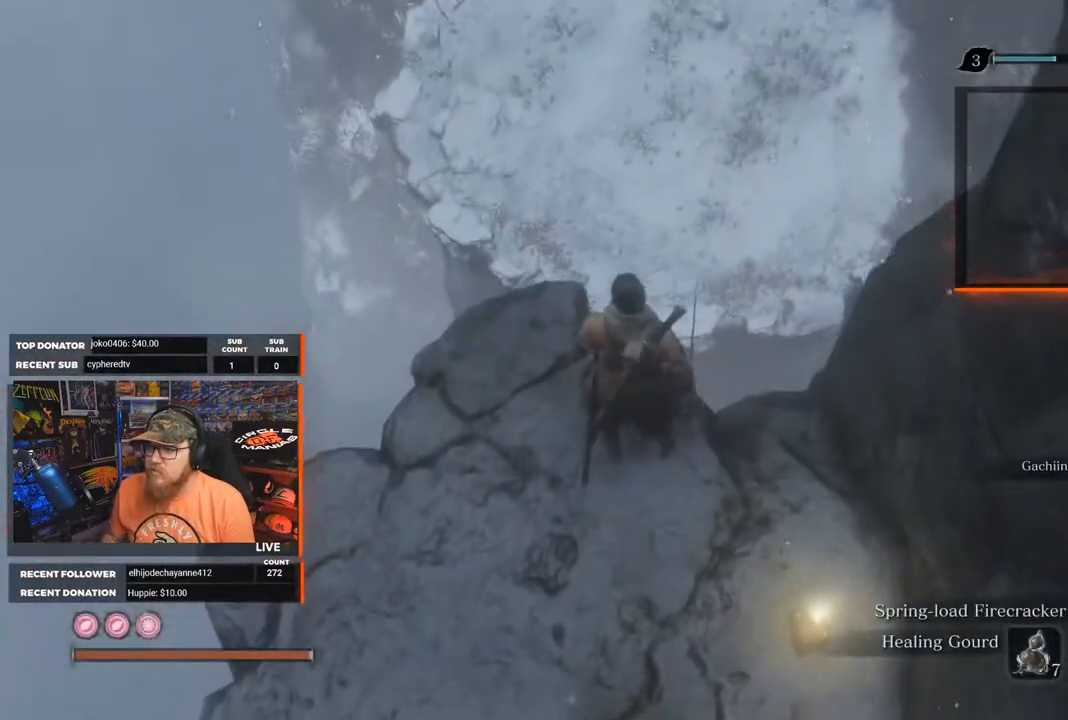
{"buttons": [], "left_stick": "left", "right_stick": "center", "events": [[67, "right_stick", "down"], [433, "right_stick", "center"], [500, "left_stick", "left"]]}
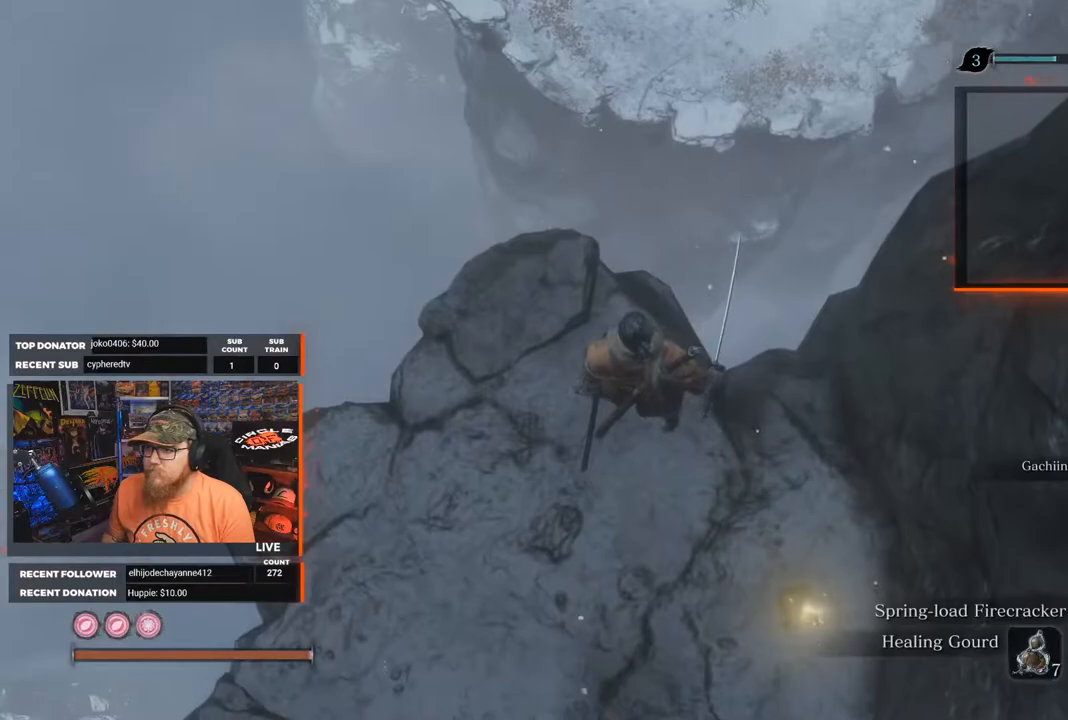
{"buttons": [], "left_stick": "down", "right_stick": "up-right", "events": [[200, "left_stick", "down-right"], [333, "left_stick", "down"], [333, "right_stick", "up-right"]]}
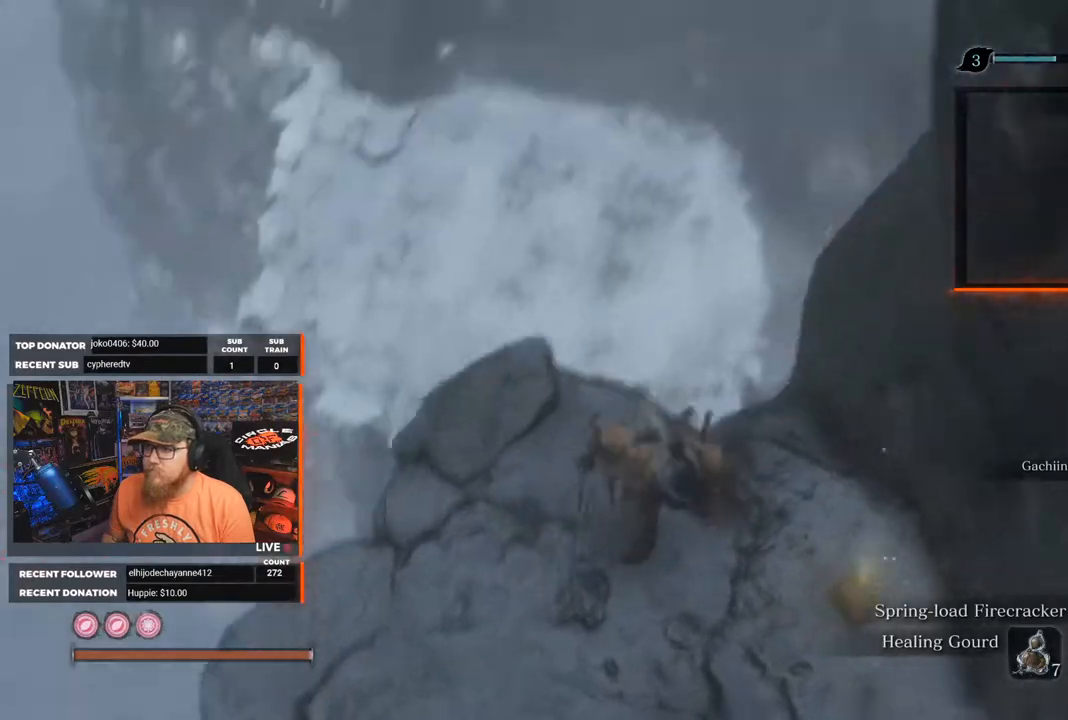
{"buttons": [], "left_stick": "up-left", "right_stick": "center", "events": [[50, "right_stick", "center"], [283, "right_stick", "up-right"], [333, "left_stick", "center"], [400, "right_stick", "center"], [483, "left_stick", "up-left"]]}
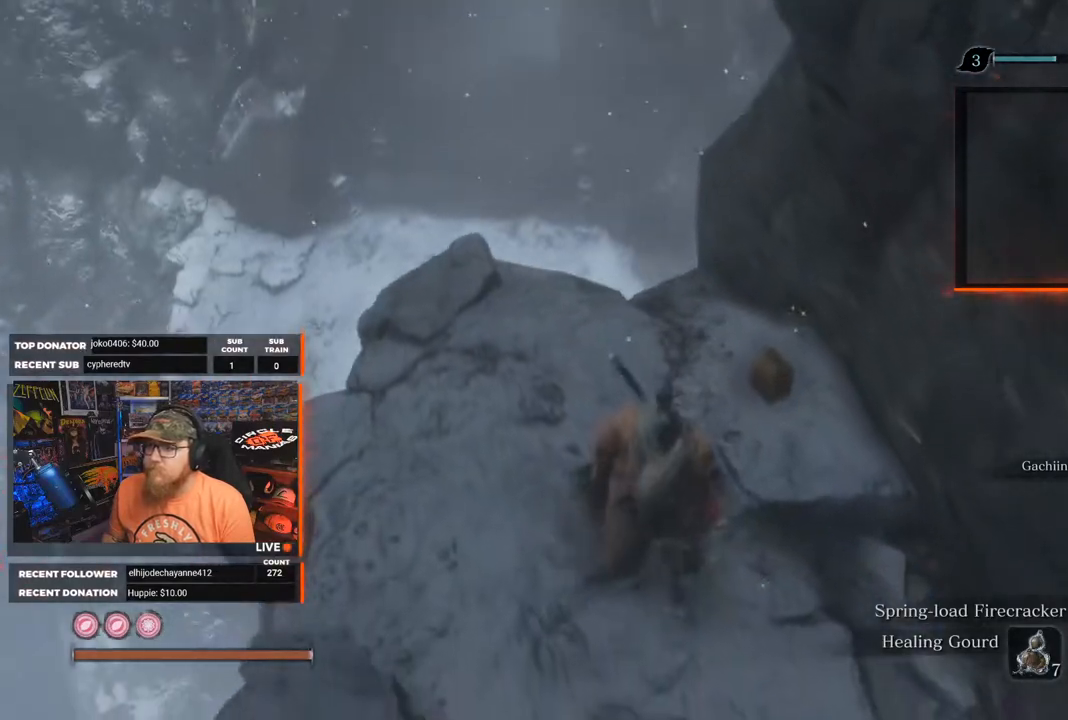
{"buttons": ["A", "B"], "left_stick": "up", "right_stick": "center", "events": [[250, "B", "down"], [350, "left_stick", "up"], [417, "A", "down"]]}
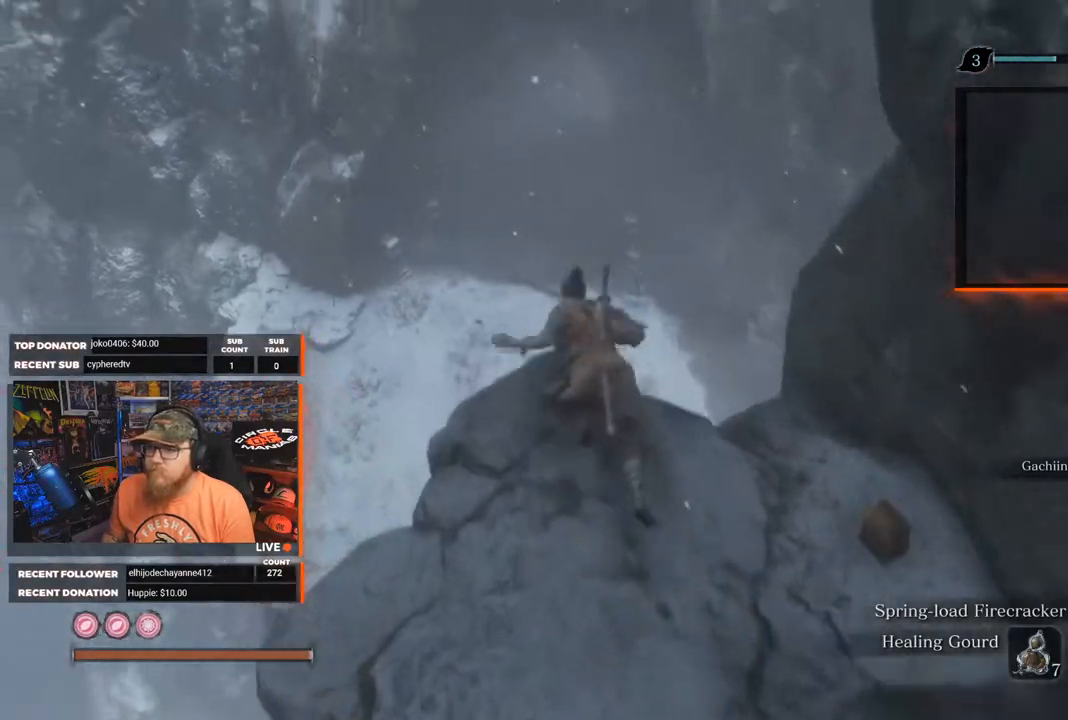
{"buttons": ["A", "B"], "left_stick": "up", "right_stick": "center", "events": []}
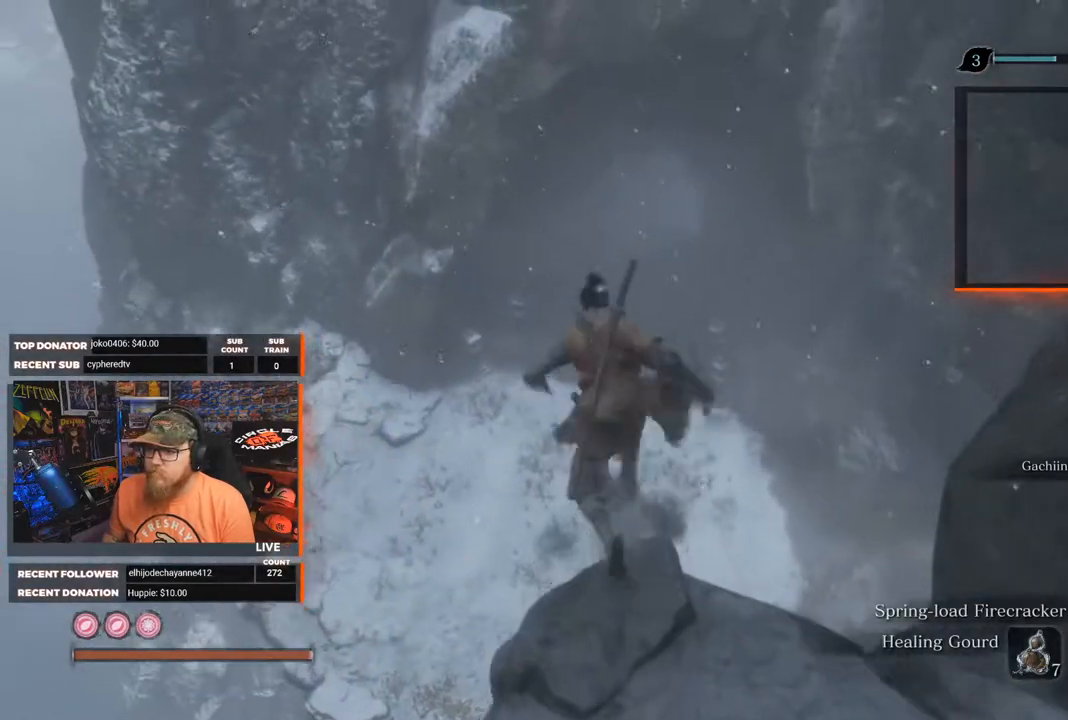
{"buttons": ["A"], "left_stick": "up", "right_stick": "center", "events": [[267, "A", "up"], [283, "B", "up"], [383, "A", "down"]]}
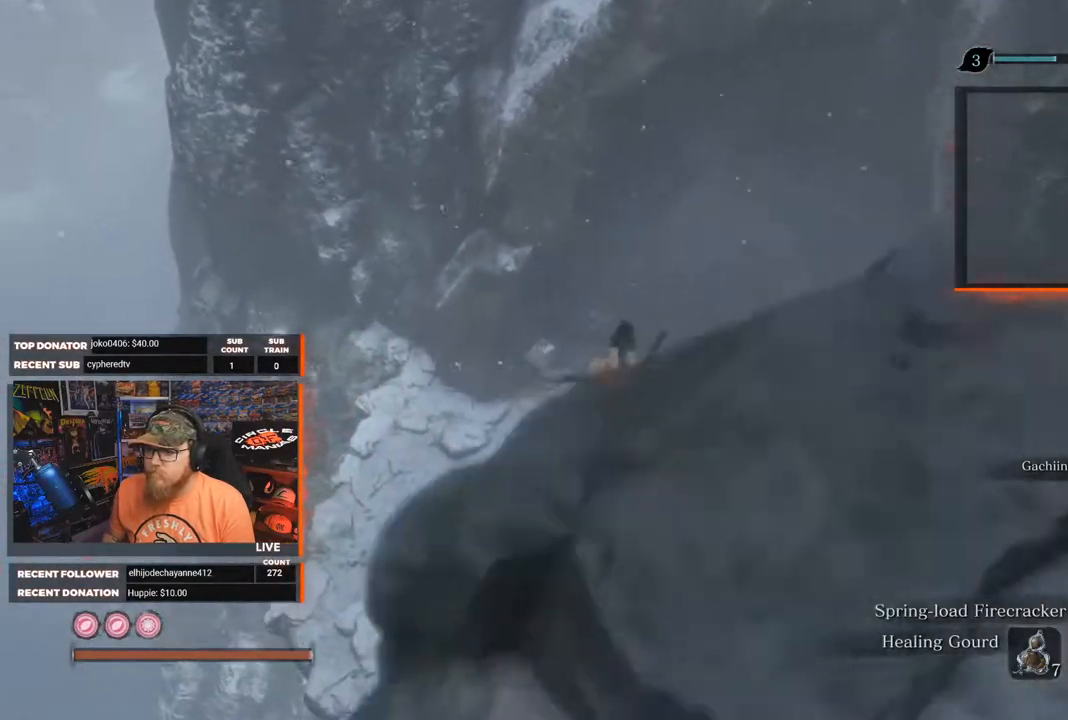
{"buttons": [], "left_stick": "up", "right_stick": "down", "events": [[17, "A", "up"], [117, "A", "down"], [283, "A", "up"], [367, "right_stick", "down"]]}
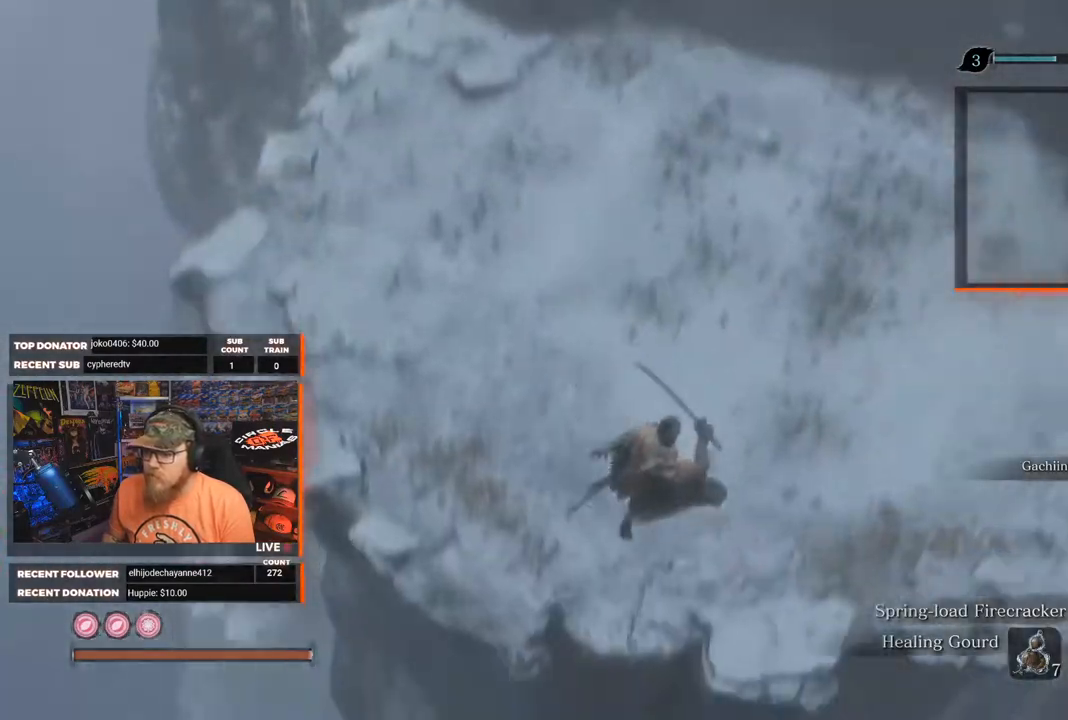
{"buttons": [], "left_stick": "up", "right_stick": "up", "events": [[17, "right_stick", "center"], [283, "right_stick", "up"]]}
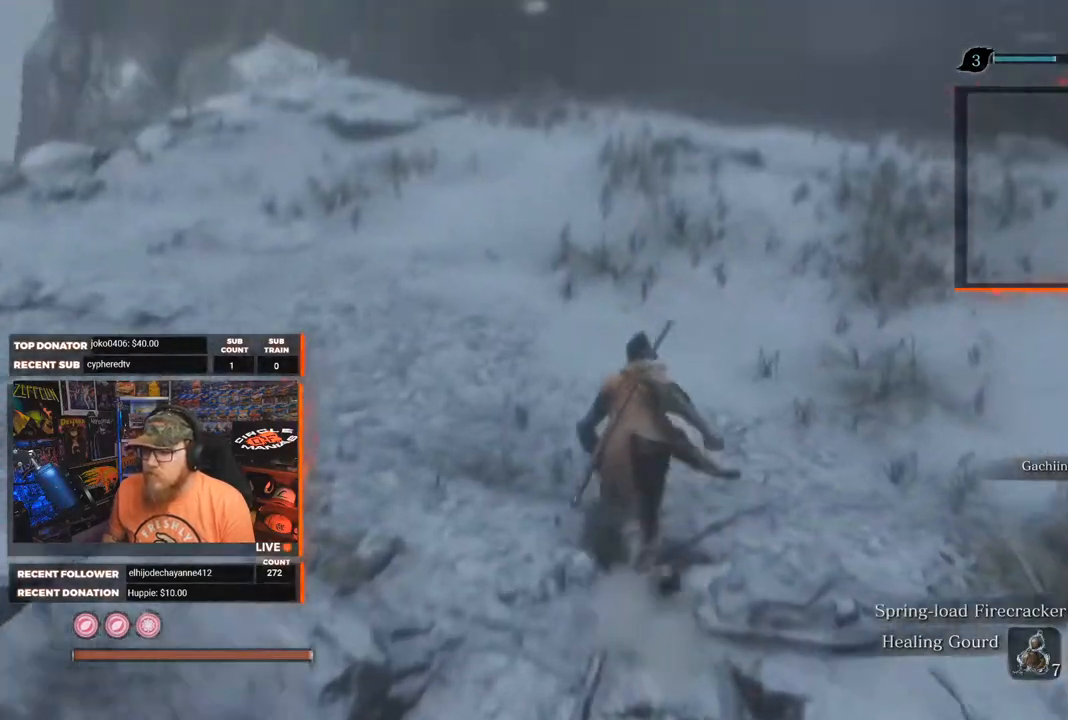
{"buttons": [], "left_stick": "center", "right_stick": "up-right", "events": [[217, "left_stick", "center"], [233, "right_stick", "up-right"]]}
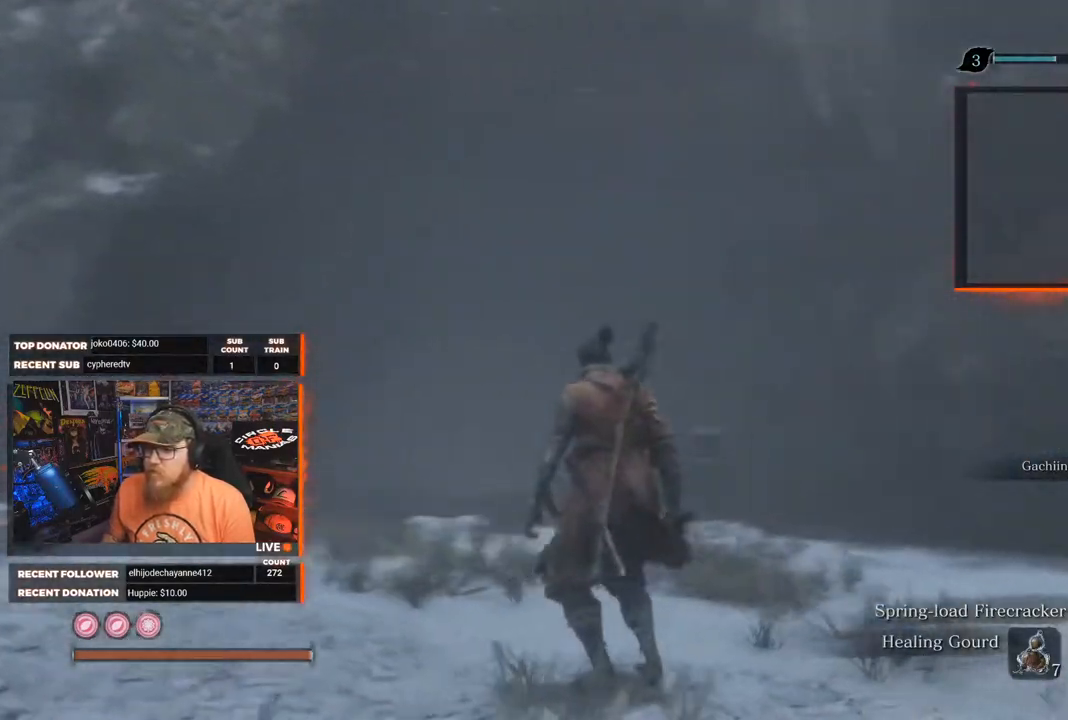
{"buttons": [], "left_stick": "center", "right_stick": "center", "events": [[483, "right_stick", "center"]]}
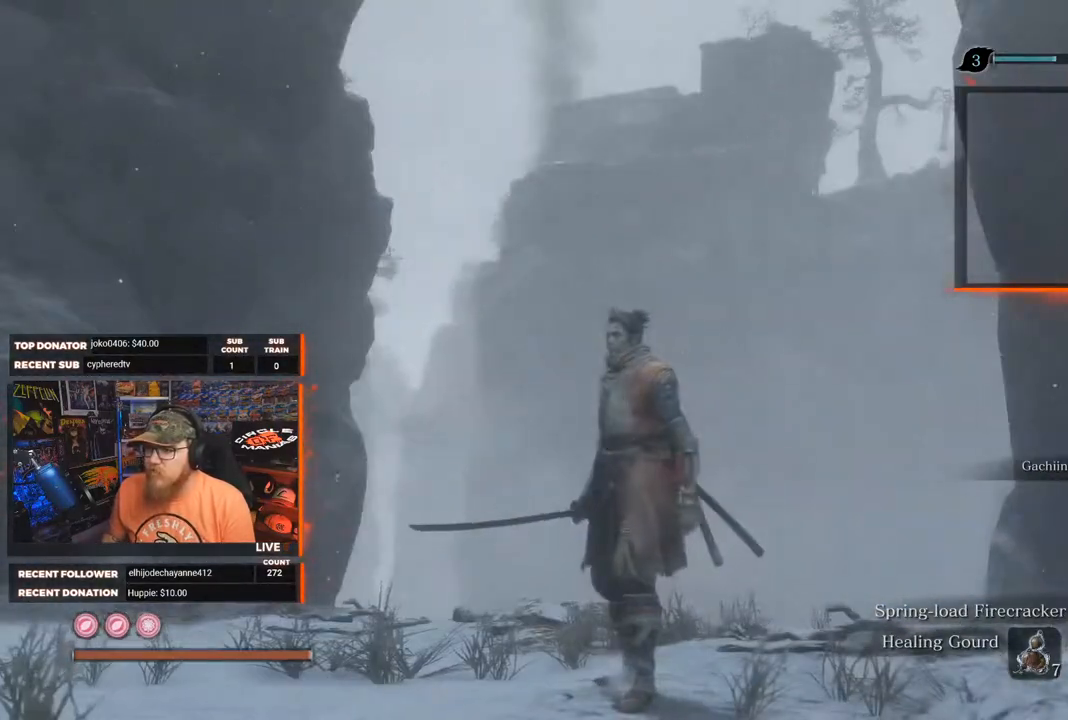
{"buttons": [], "left_stick": "up-left", "right_stick": "left", "events": [[250, "right_stick", "left"], [383, "left_stick", "up-left"]]}
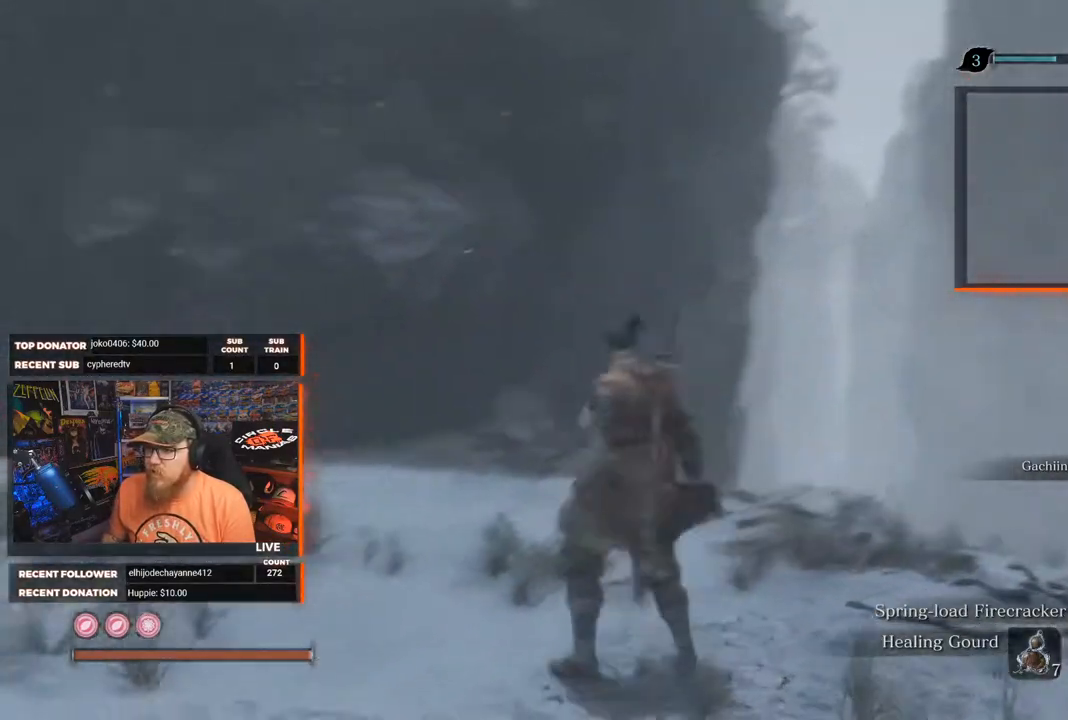
{"buttons": [], "left_stick": "up-left", "right_stick": "center", "events": [[300, "right_stick", "center"]]}
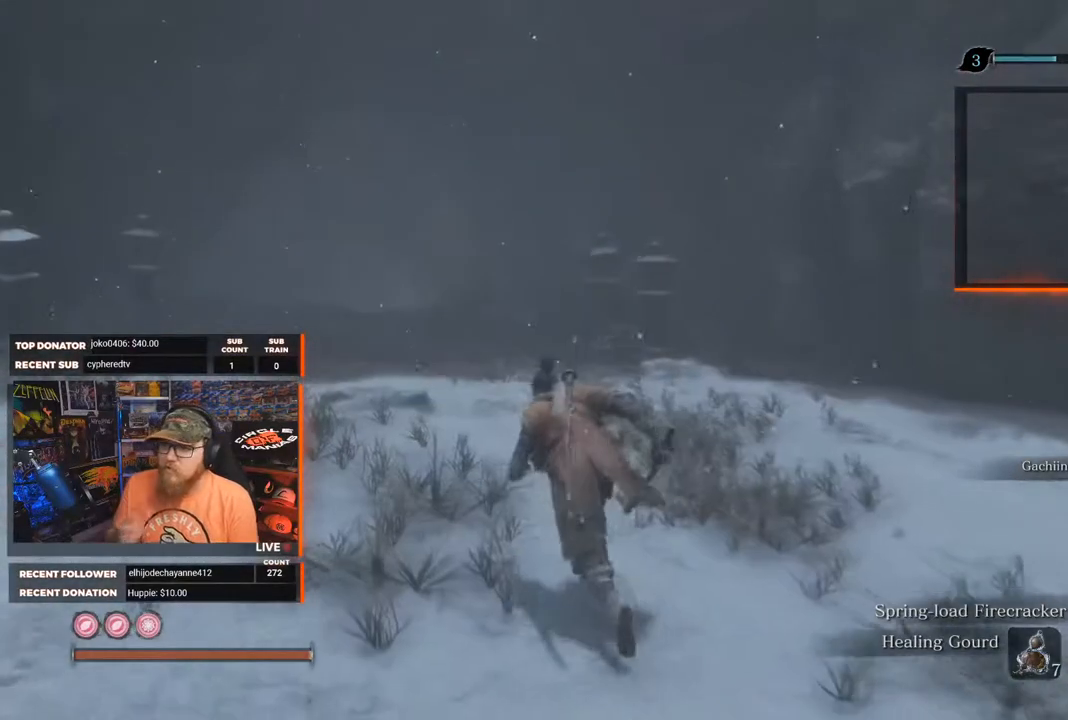
{"buttons": [], "left_stick": "up-left", "right_stick": "center", "events": []}
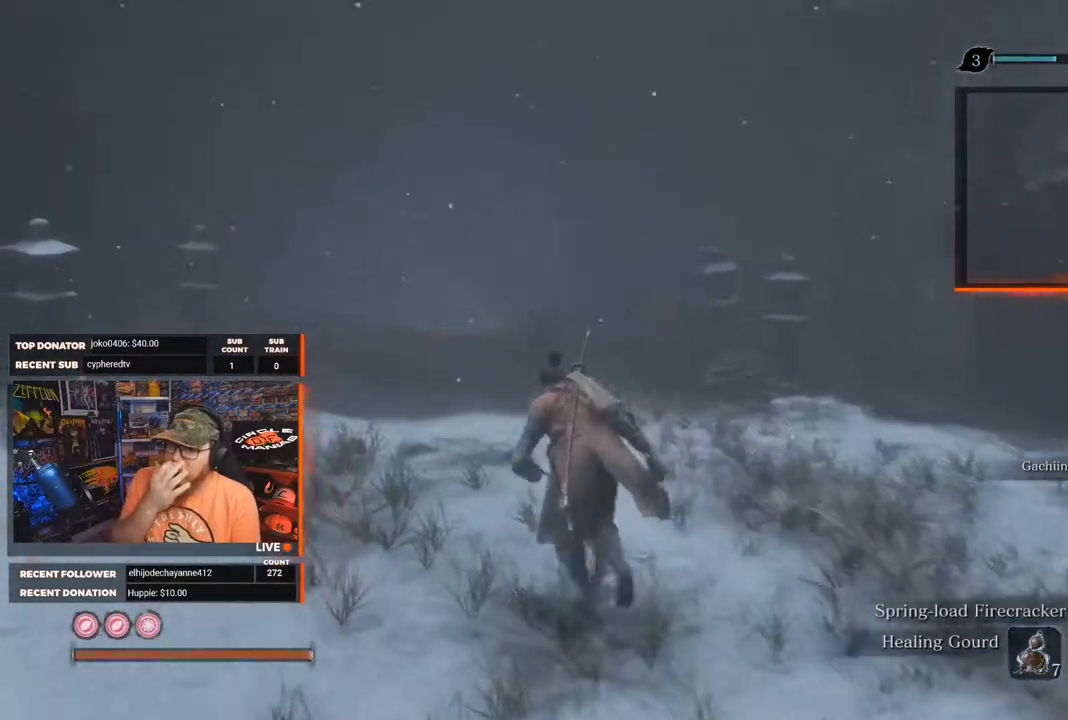
{"buttons": [], "left_stick": "up", "right_stick": "center", "events": [[333, "left_stick", "up"]]}
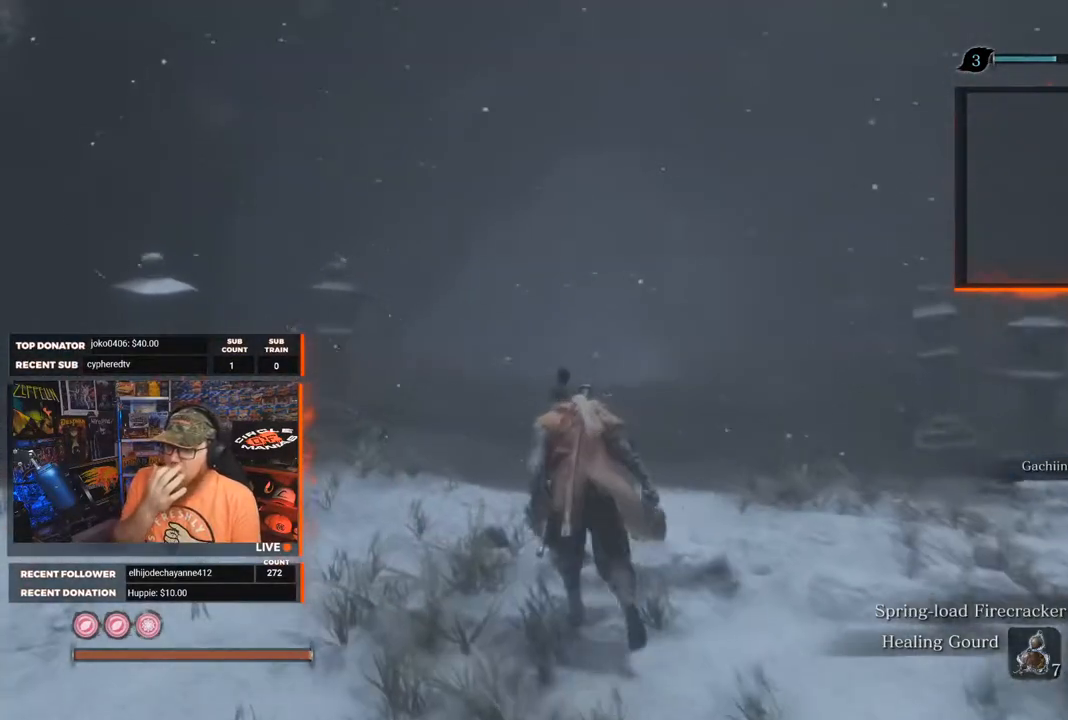
{"buttons": [], "left_stick": "up", "right_stick": "center", "events": []}
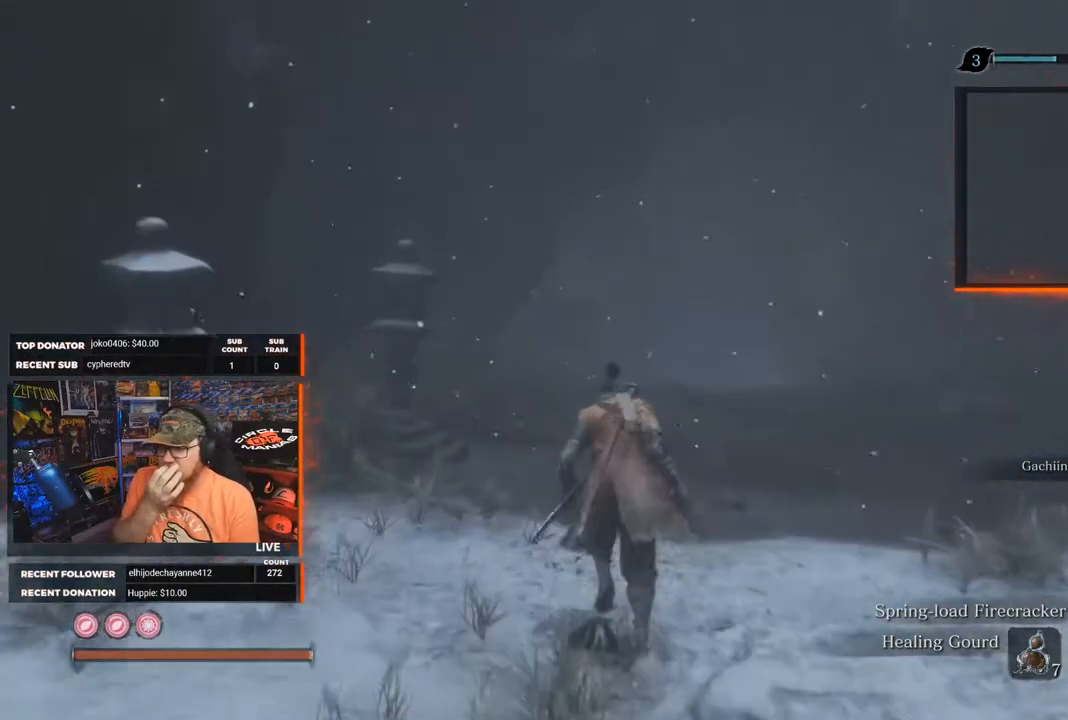
{"buttons": [], "left_stick": "up", "right_stick": "center", "events": []}